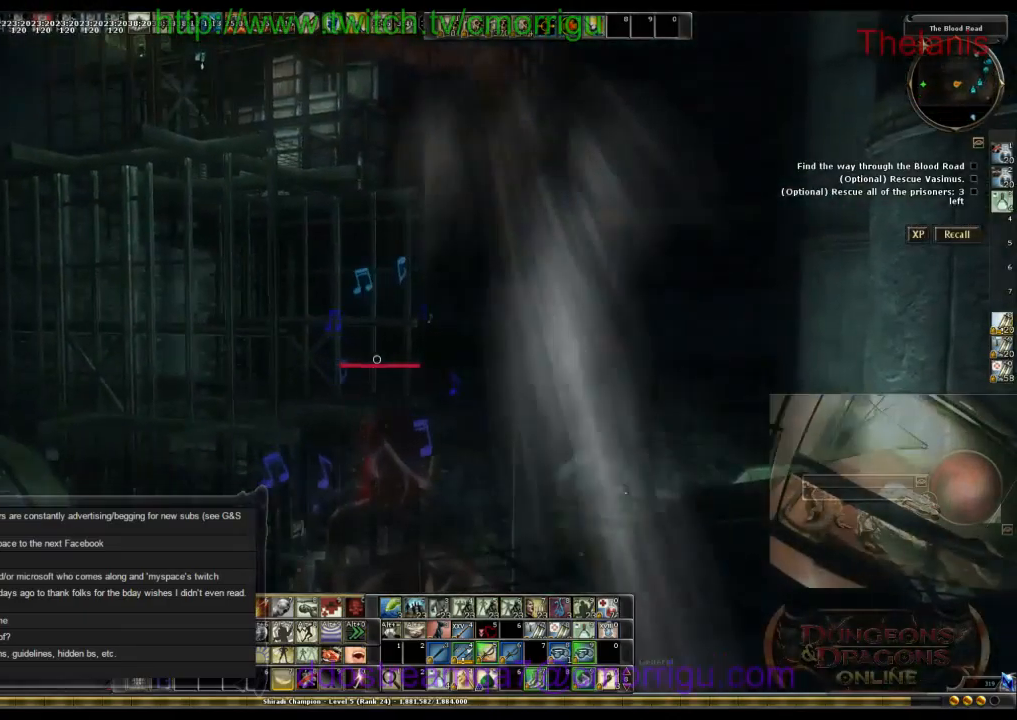
Gameplay with keyboard; each line is a JSON object with the keys held at the frame after it. "events" lists presses ("down") and releases ("up") of ".", "/", "0", "1", "2", "3", "4", "5", "6", "7", "8", "9", "a", "b", "backslash", "backspace", "c", "caps_lock", "comma", "ctrl_l", "ctrl_r", "d", "e", "equals", "escape", "f", "f1", "f10", "f11", "f12", "f2", "f3", "f4", "f5", "f6", "f7", "f8", "f9", "g", "h", "i", "j", "k", "l", "lbracket", "m", "minus", "n", "o", "p", "q", "quote", "r", "rbracket", "return", "s", "semicolon", "shift_l", "shift_r", "space", "t", "tab", "tilde", "u", "v", "w", "x", "y" and "z" between this image and that frame as [ms after this image, input, new state], when the widget could be followed in between. No other keys are recorded. Mouse input is not recorded.
{"keys": [], "events": []}
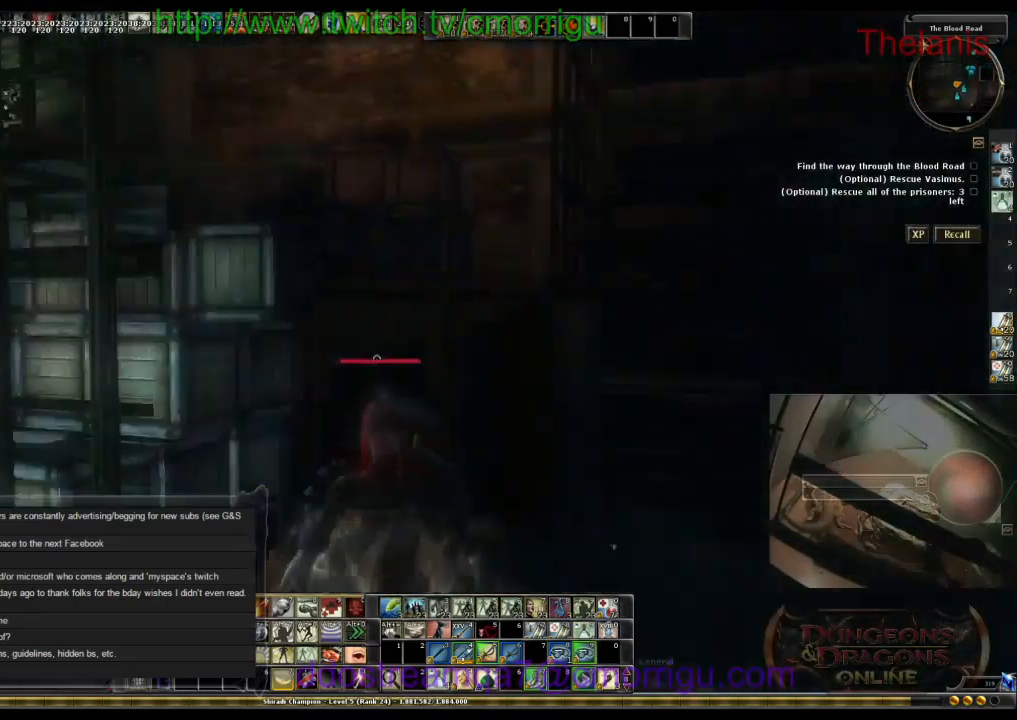
{"keys": [], "events": []}
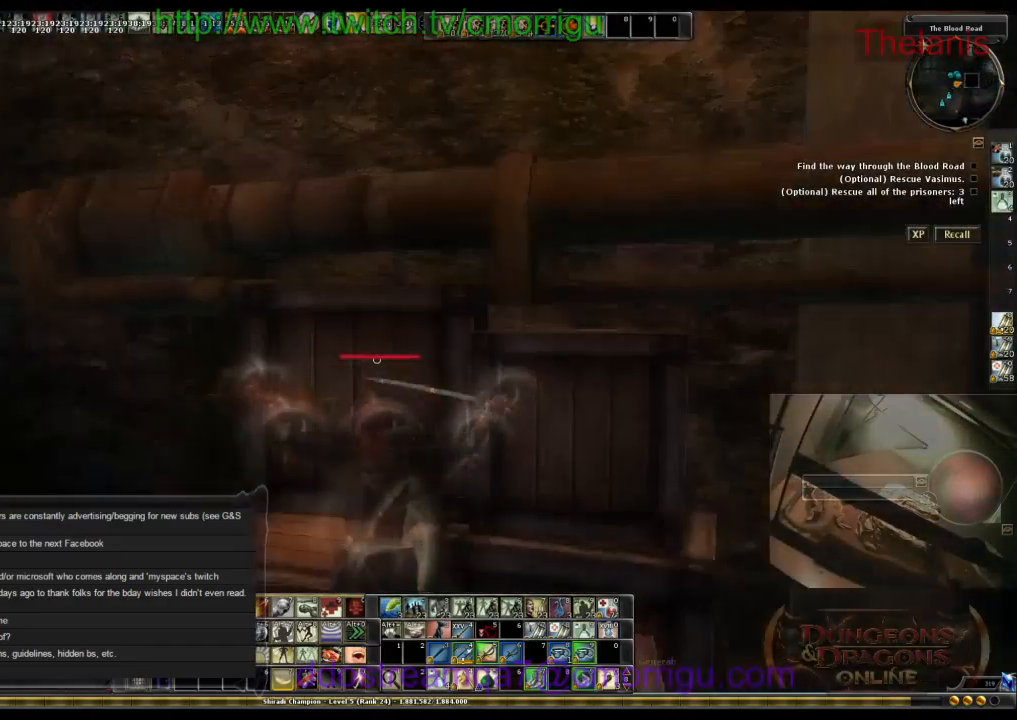
{"keys": [], "events": []}
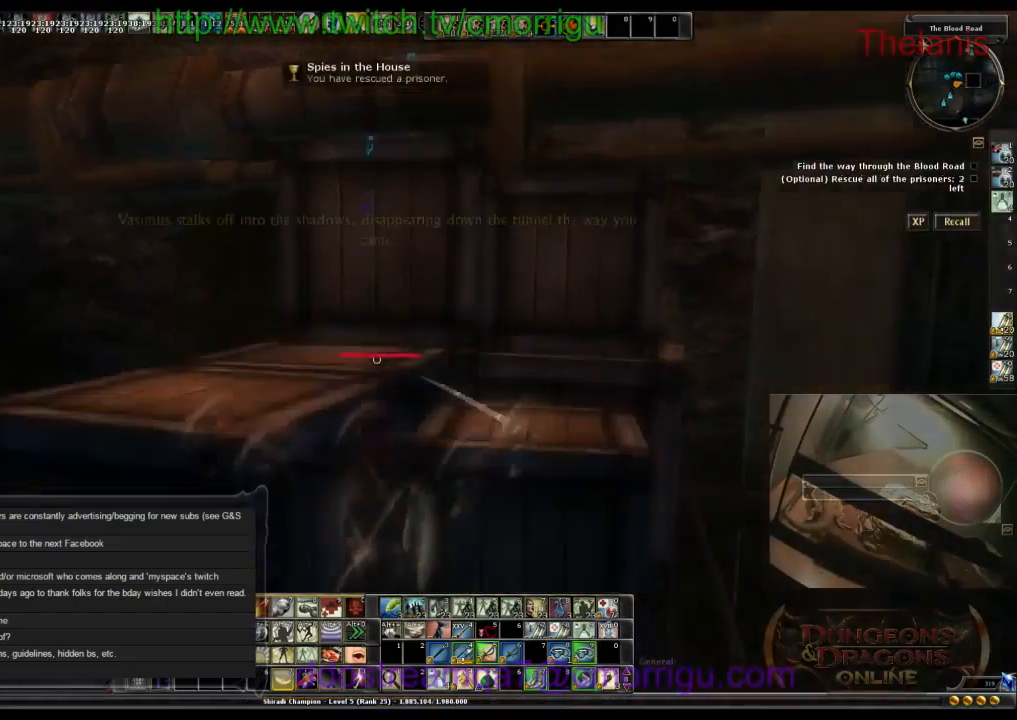
{"keys": ["space", "w"], "events": [[399, "w", "down"], [499, "space", "down"]]}
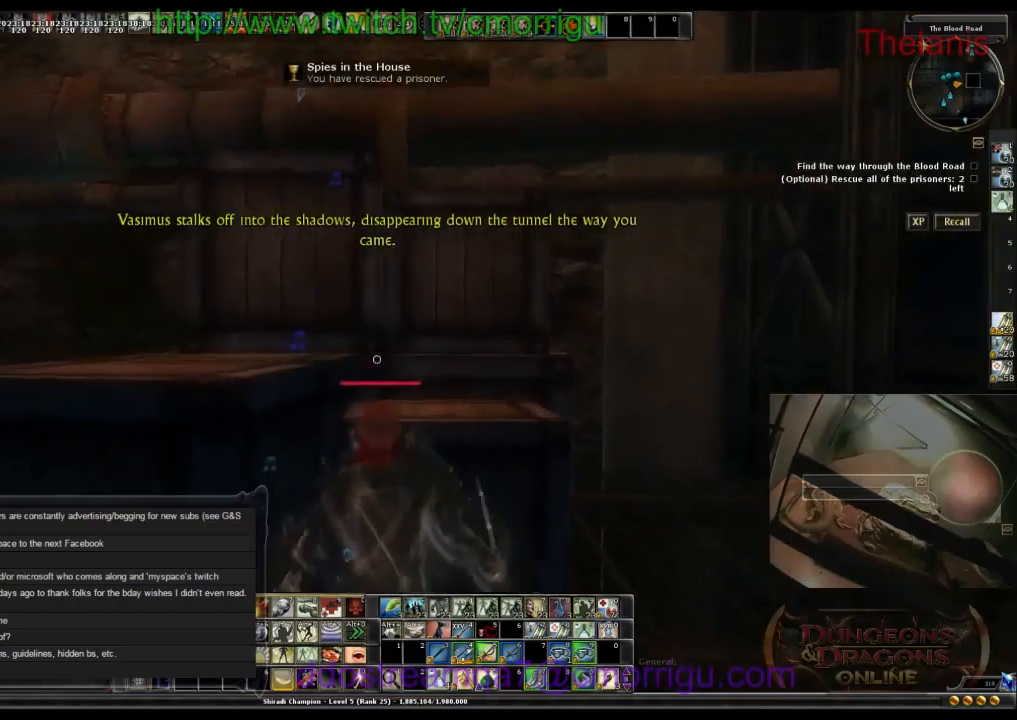
{"keys": ["w"], "events": [[500, "space", "up"]]}
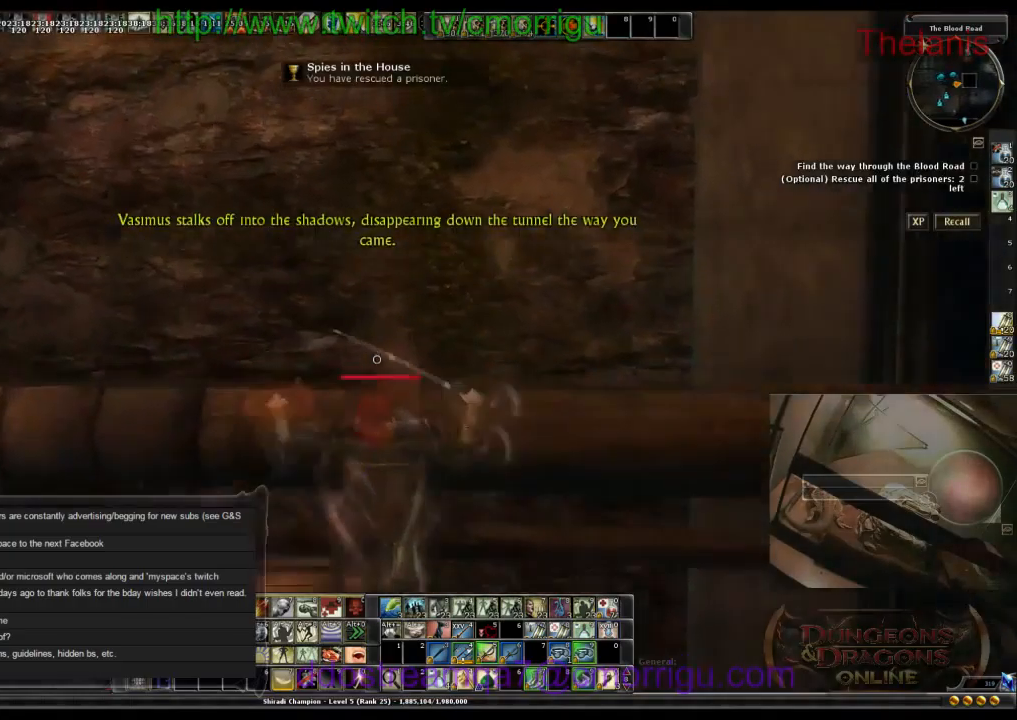
{"keys": ["w"], "events": [[33, "w", "up"], [400, "w", "down"]]}
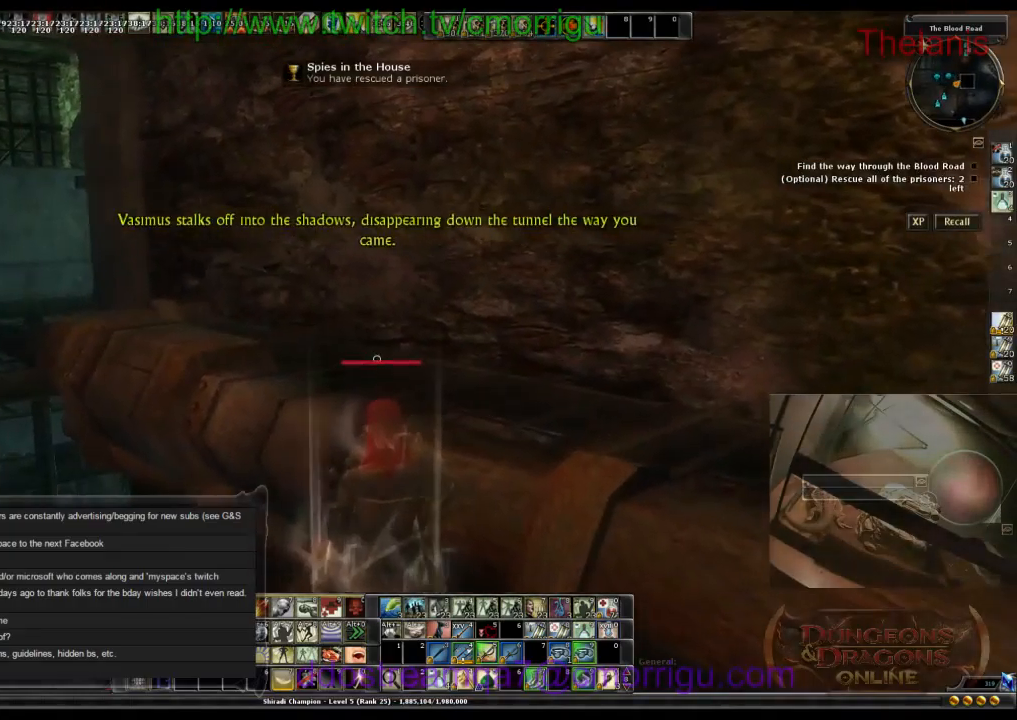
{"keys": ["w"], "events": [[33, "space", "down"], [266, "space", "up"]]}
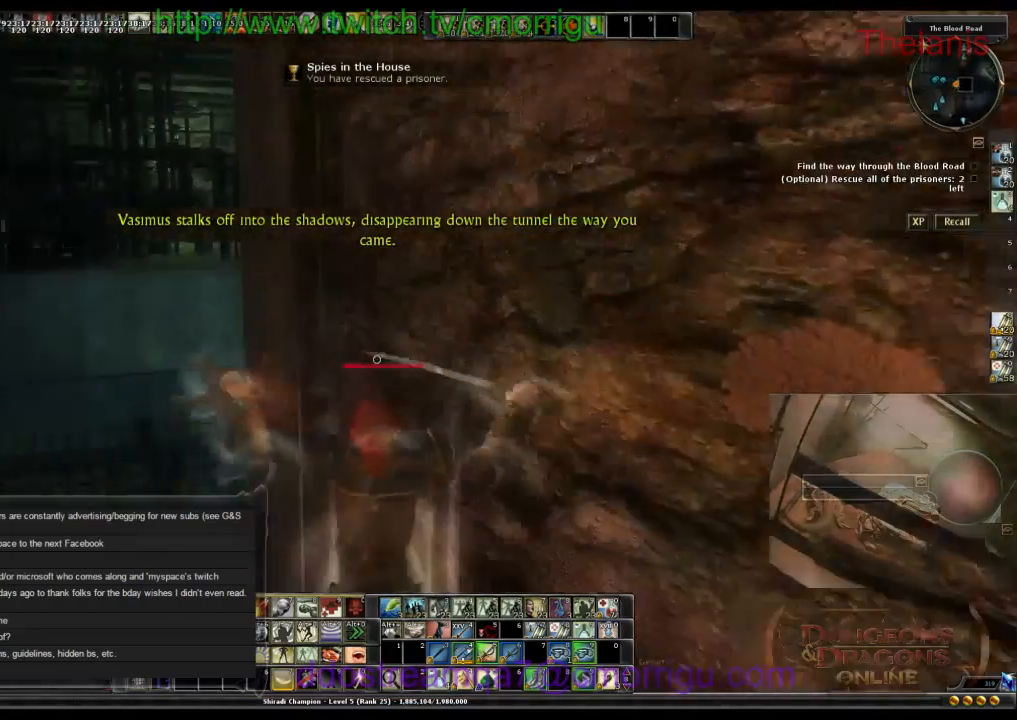
{"keys": ["w"], "events": []}
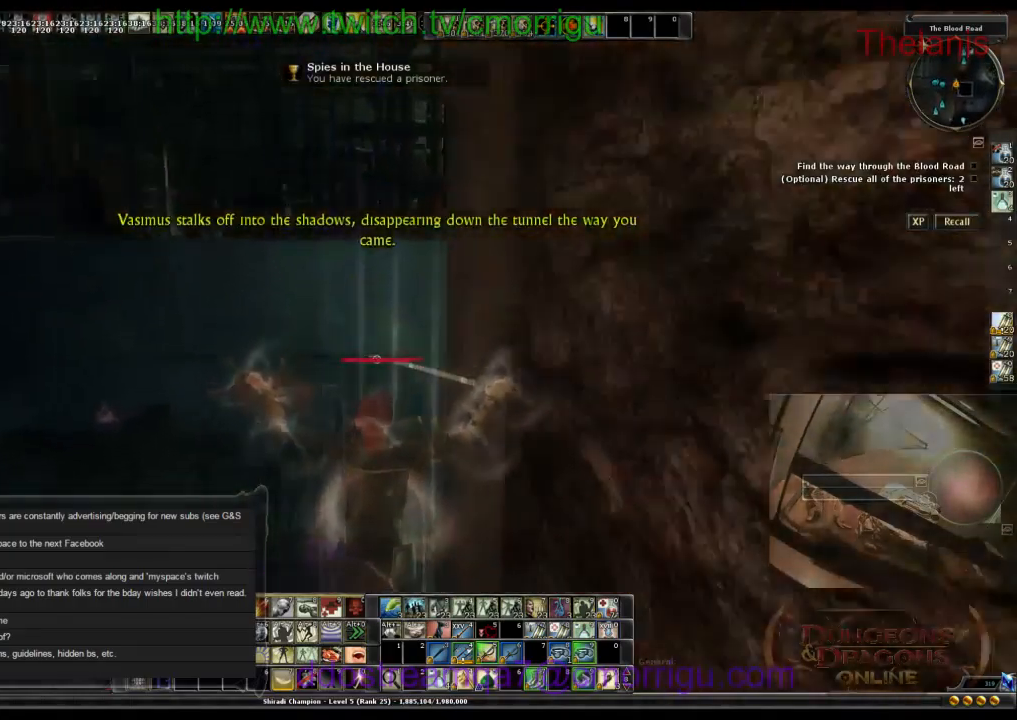
{"keys": ["w"], "events": []}
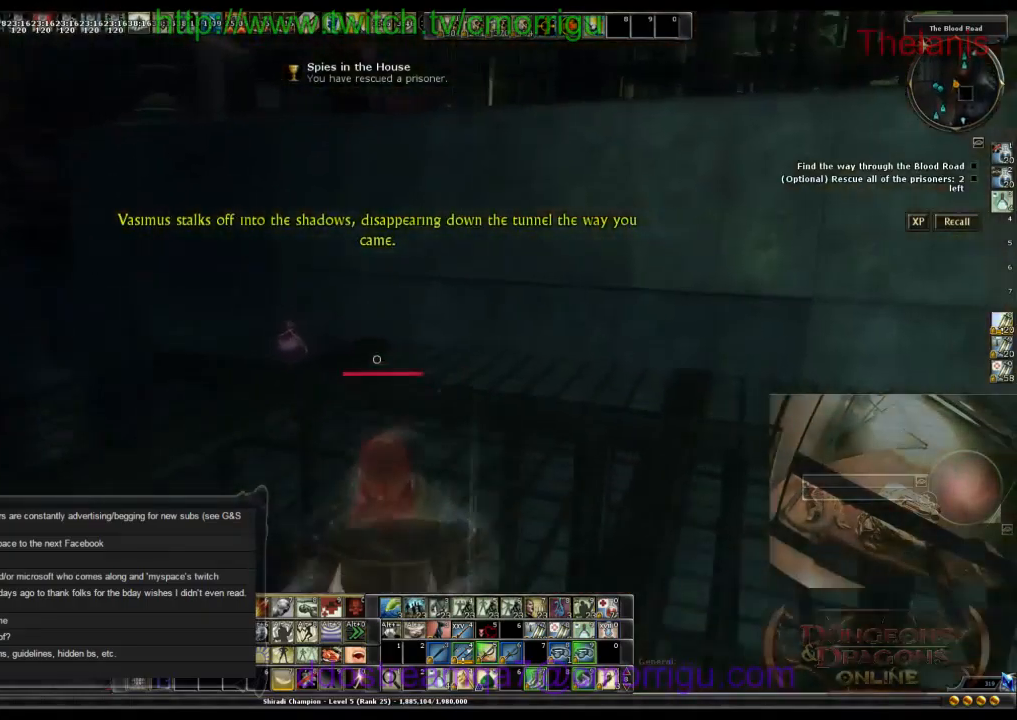
{"keys": [], "events": [[466, "w", "up"]]}
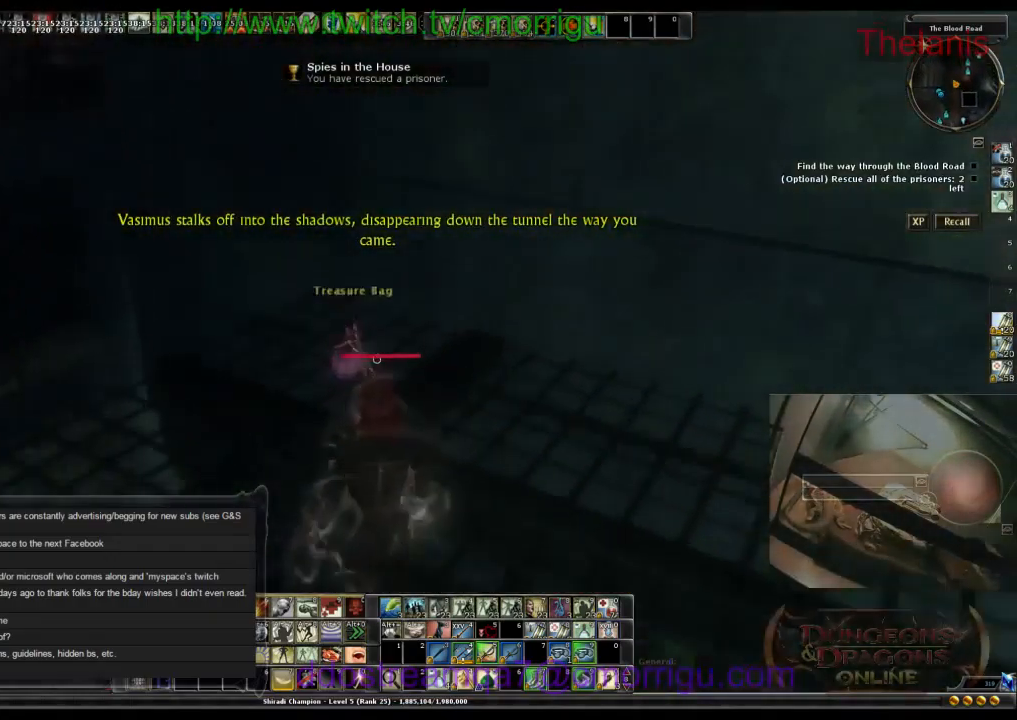
{"keys": [], "events": []}
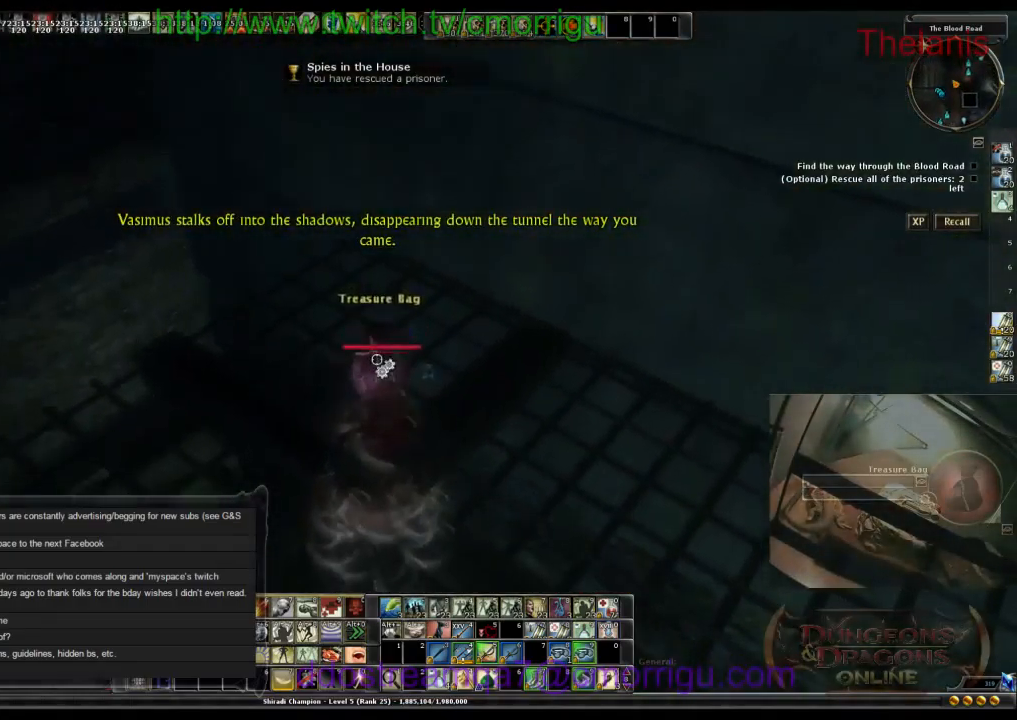
{"keys": ["d"], "events": [[433, "d", "down"]]}
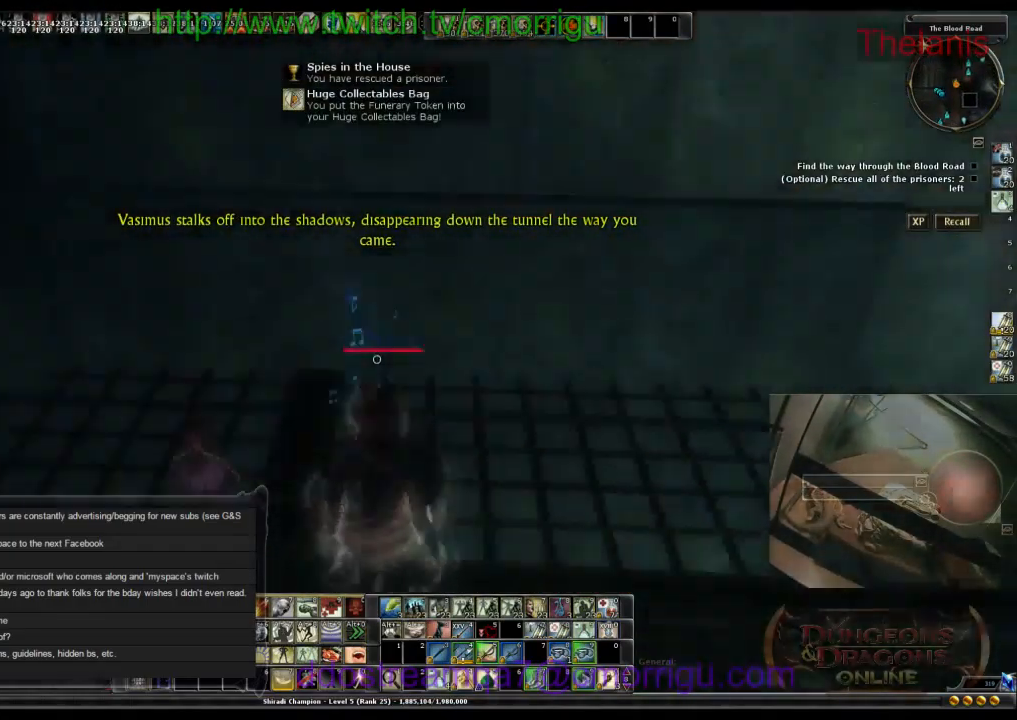
{"keys": ["w"], "events": [[33, "w", "down"], [300, "d", "up"]]}
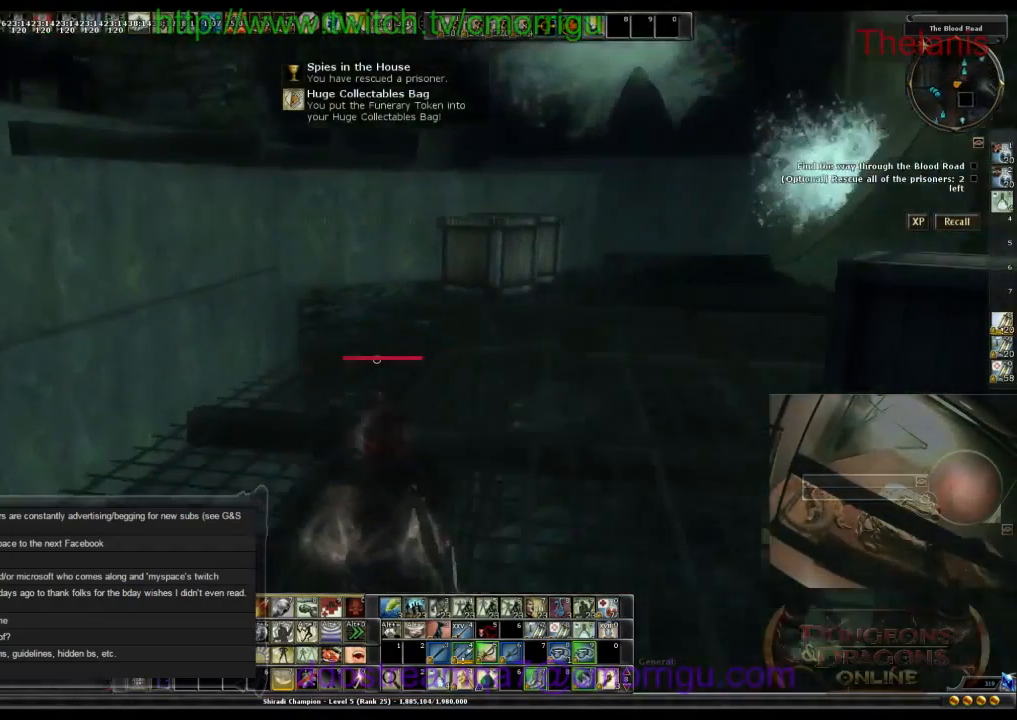
{"keys": ["w"], "events": []}
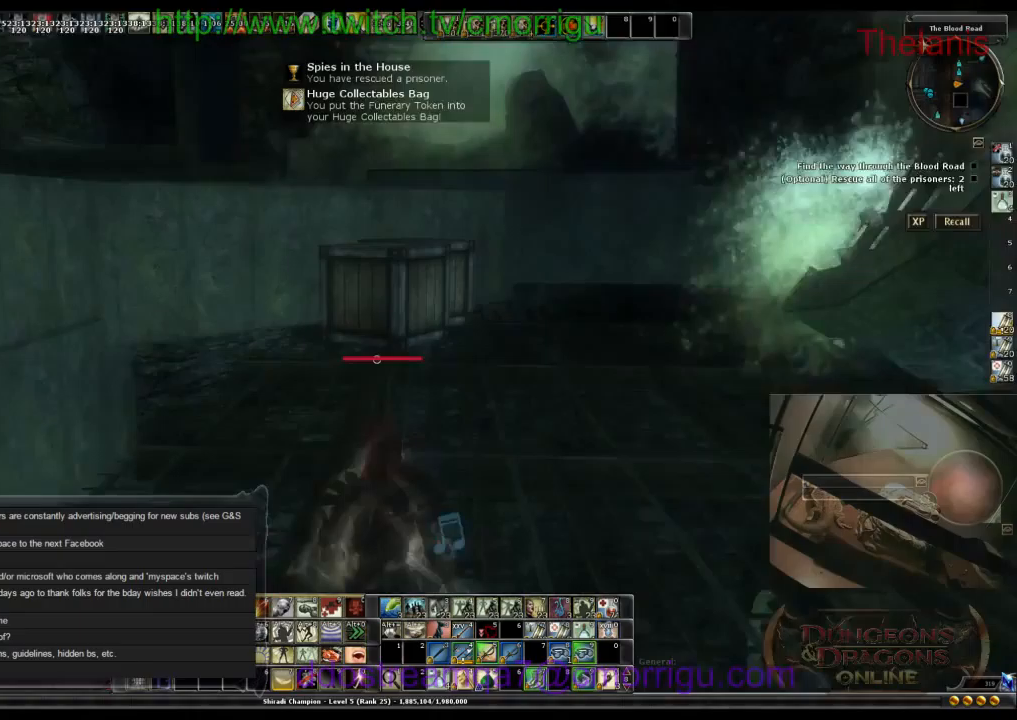
{"keys": ["w"], "events": []}
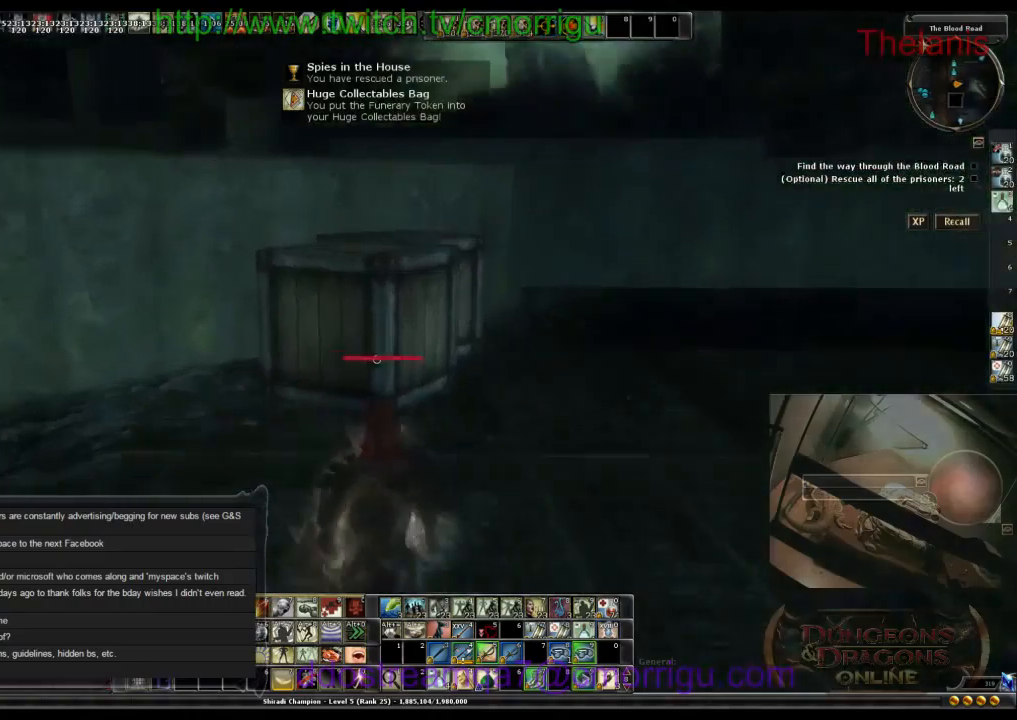
{"keys": ["w"], "events": [[67, "space", "down"], [233, "space", "up"], [367, "w", "up"], [467, "w", "down"]]}
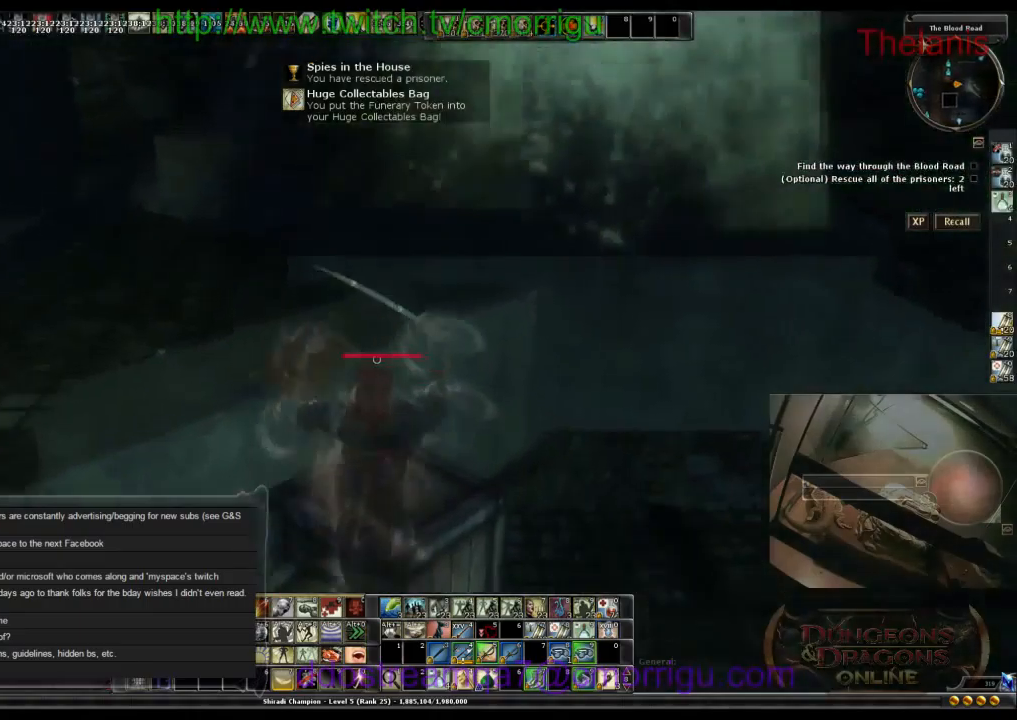
{"keys": ["w"], "events": [[133, "w", "up"], [467, "w", "down"]]}
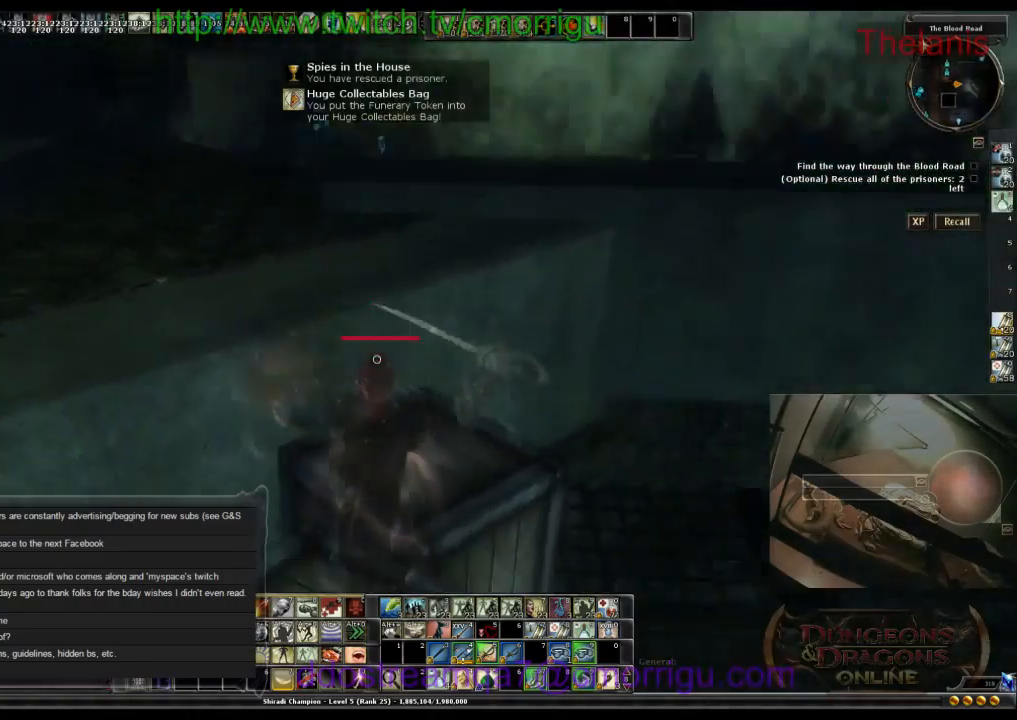
{"keys": ["space", "w"], "events": [[367, "space", "down"]]}
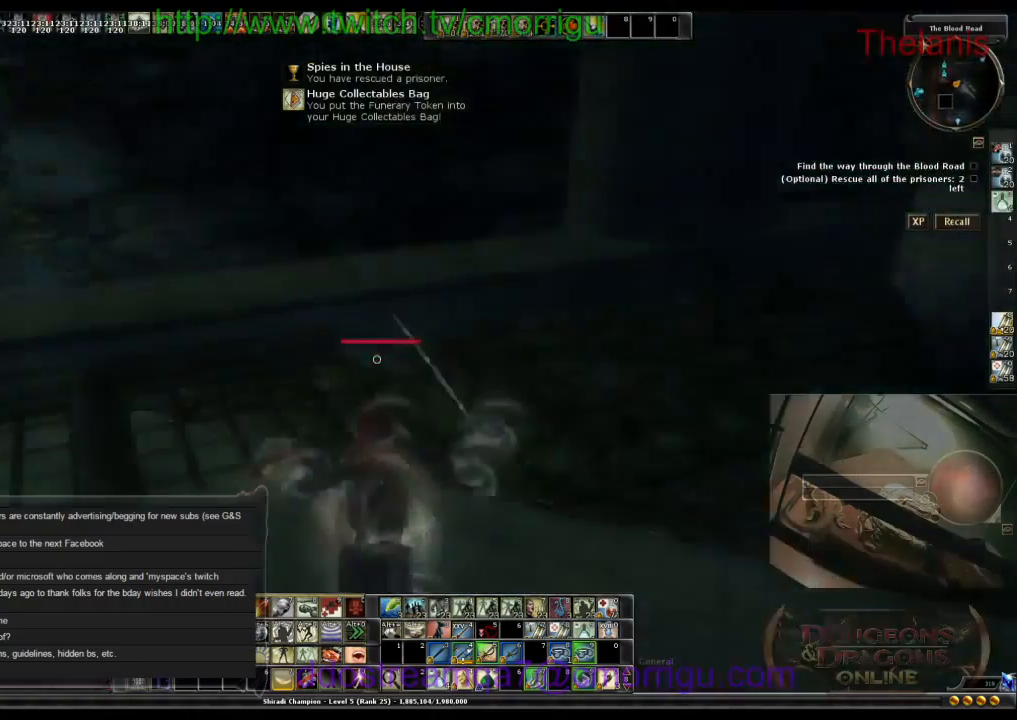
{"keys": ["w"], "events": [[67, "space", "up"]]}
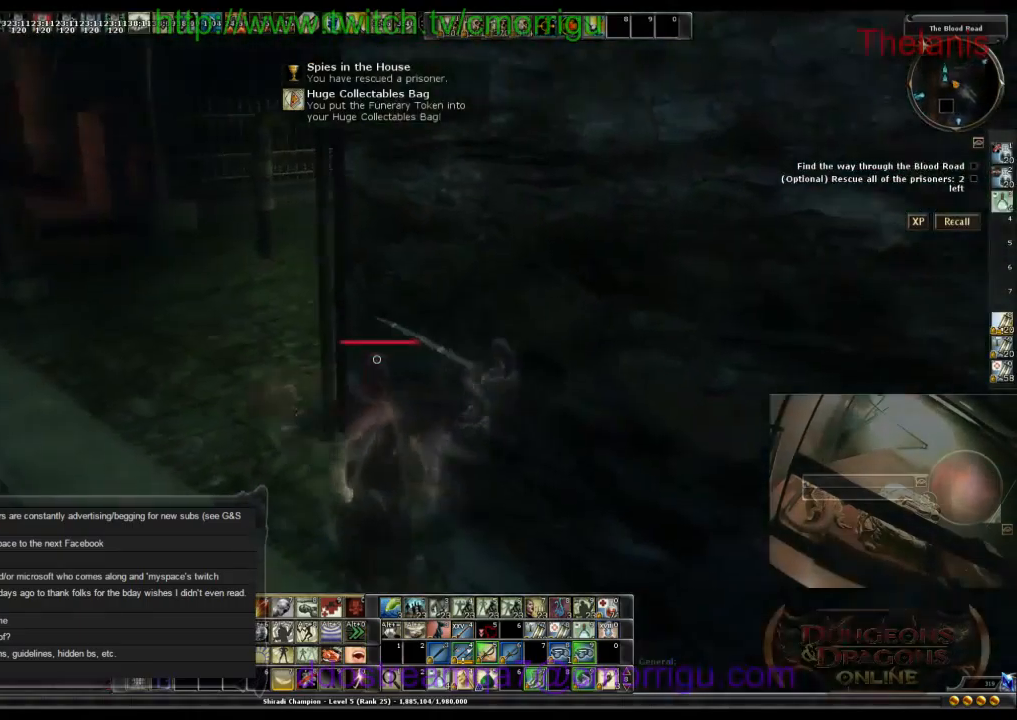
{"keys": ["w"], "events": []}
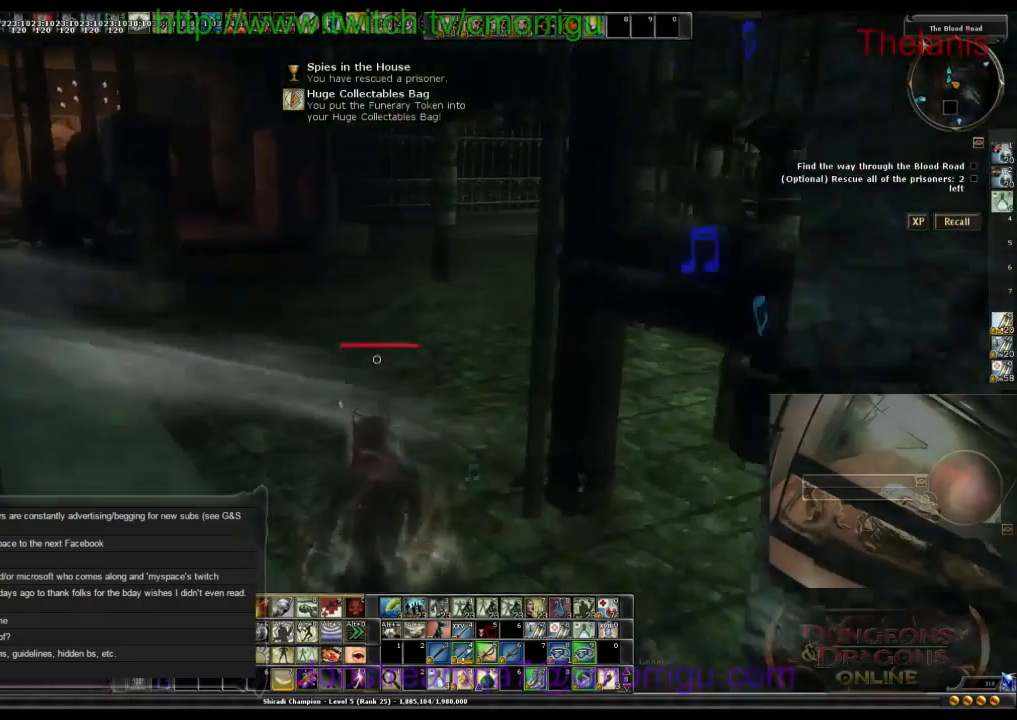
{"keys": ["w"], "events": []}
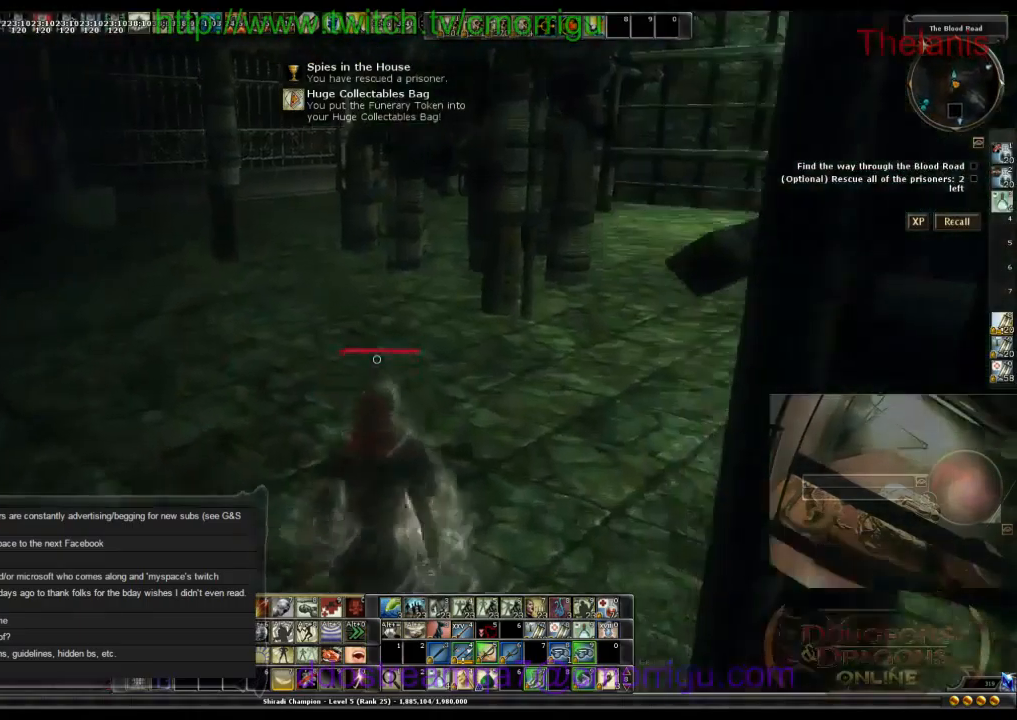
{"keys": ["w"], "events": []}
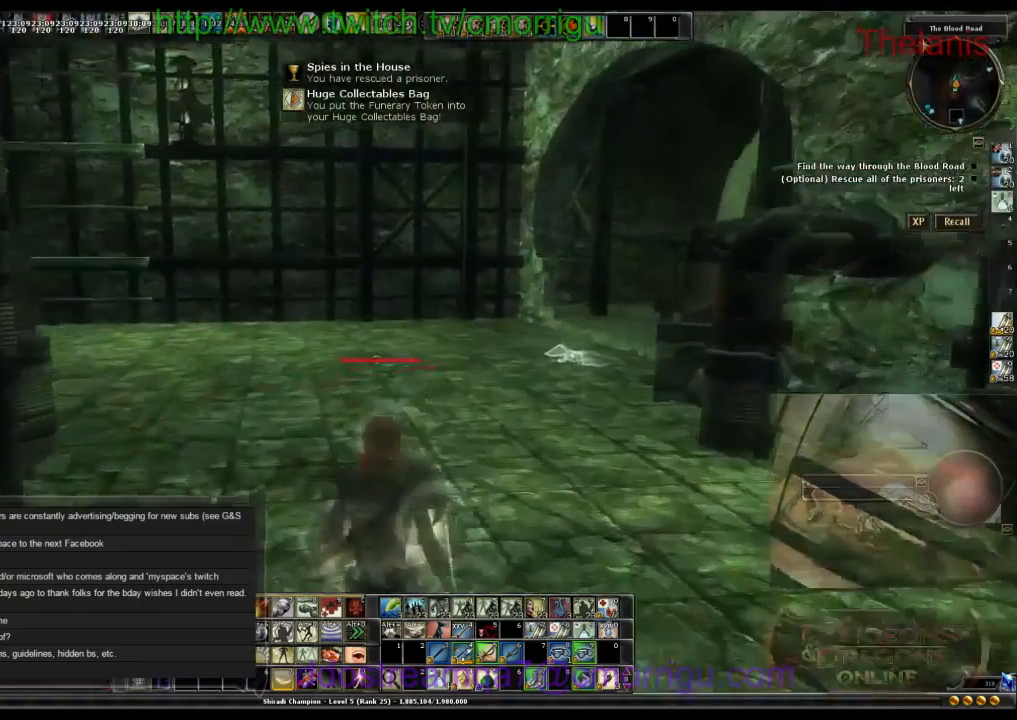
{"keys": ["d", "w"], "events": [[67, "d", "down"], [100, "w", "up"], [467, "w", "down"]]}
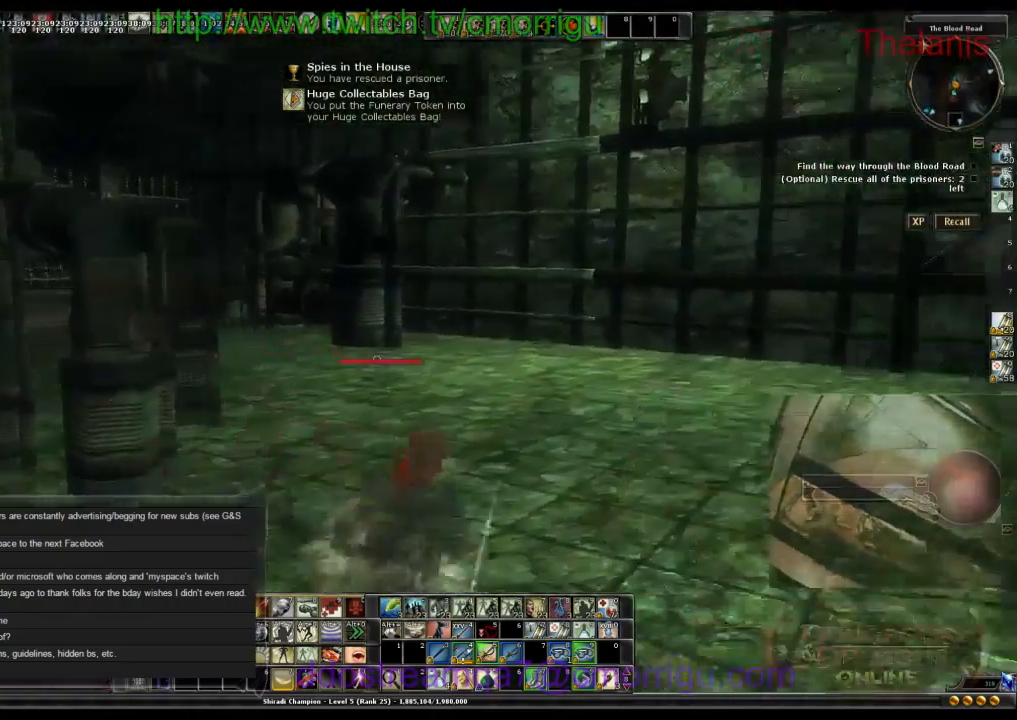
{"keys": ["w"], "events": [[133, "d", "up"]]}
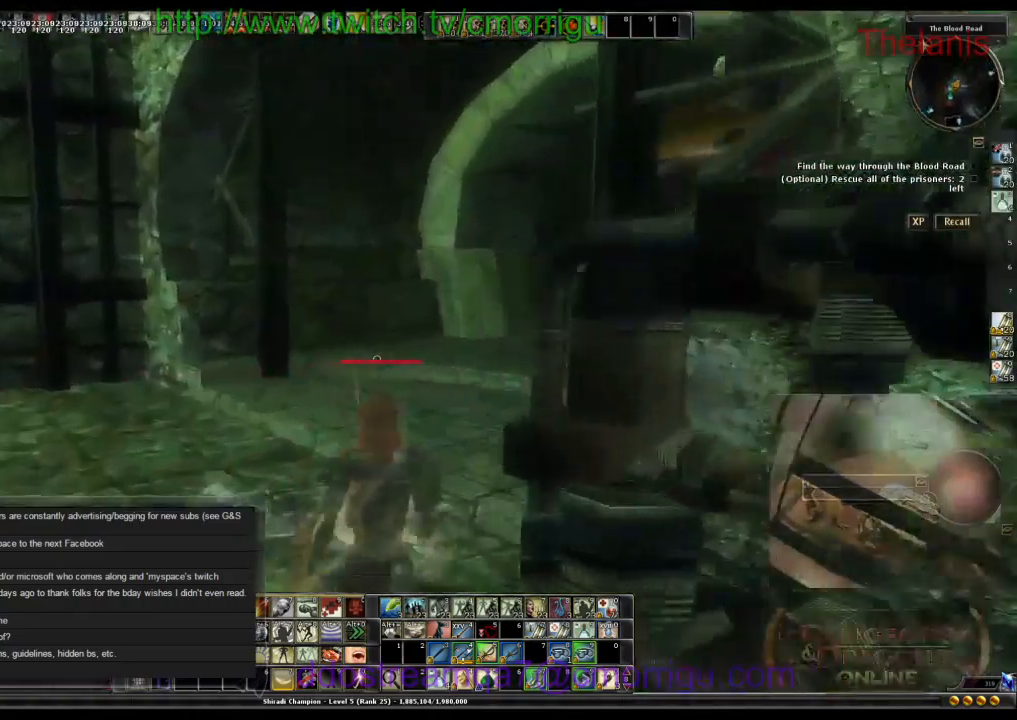
{"keys": ["w"], "events": []}